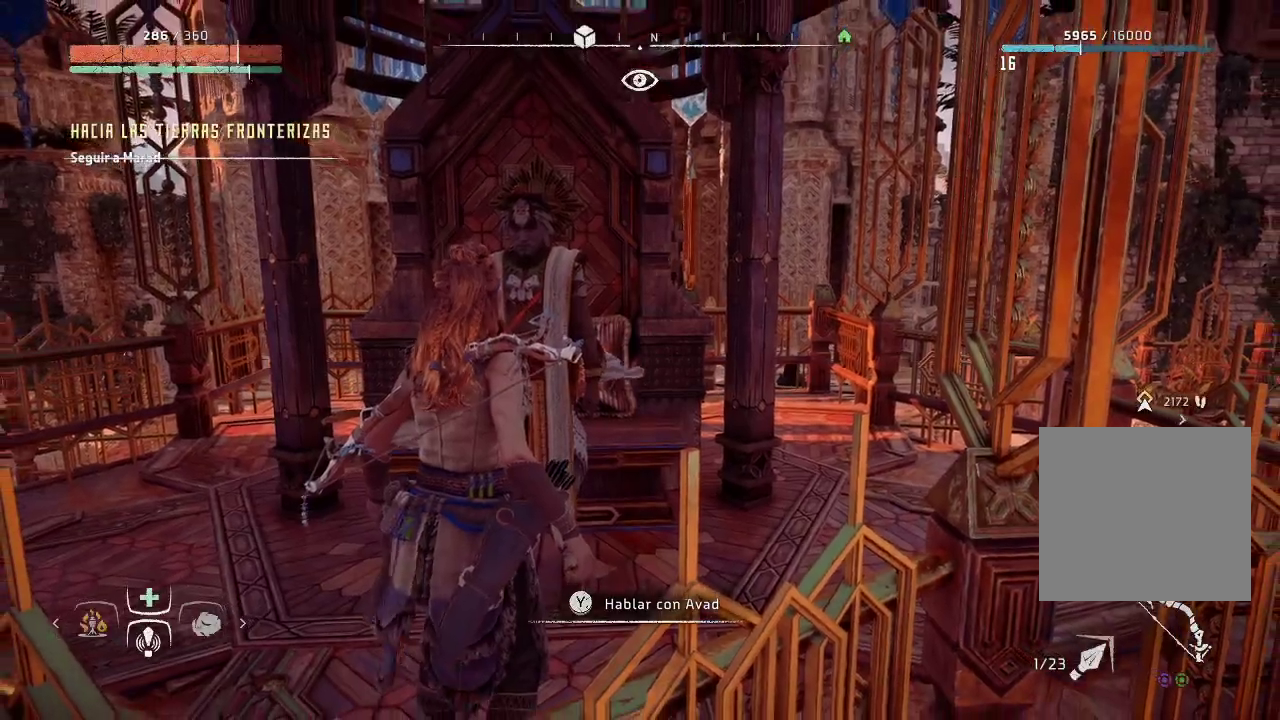
Gameplay with a controller (Xbox layout); each line is a JSON object with the inputs held at the frame after it. "events" lists button and stick changes between this image and that frame as [ms after this image, input, new state], when the widget could be followed in between. Not read: L3.
{"buttons": [], "left_stick": "center", "right_stick": "right", "events": [[317, "right_stick", "right"]]}
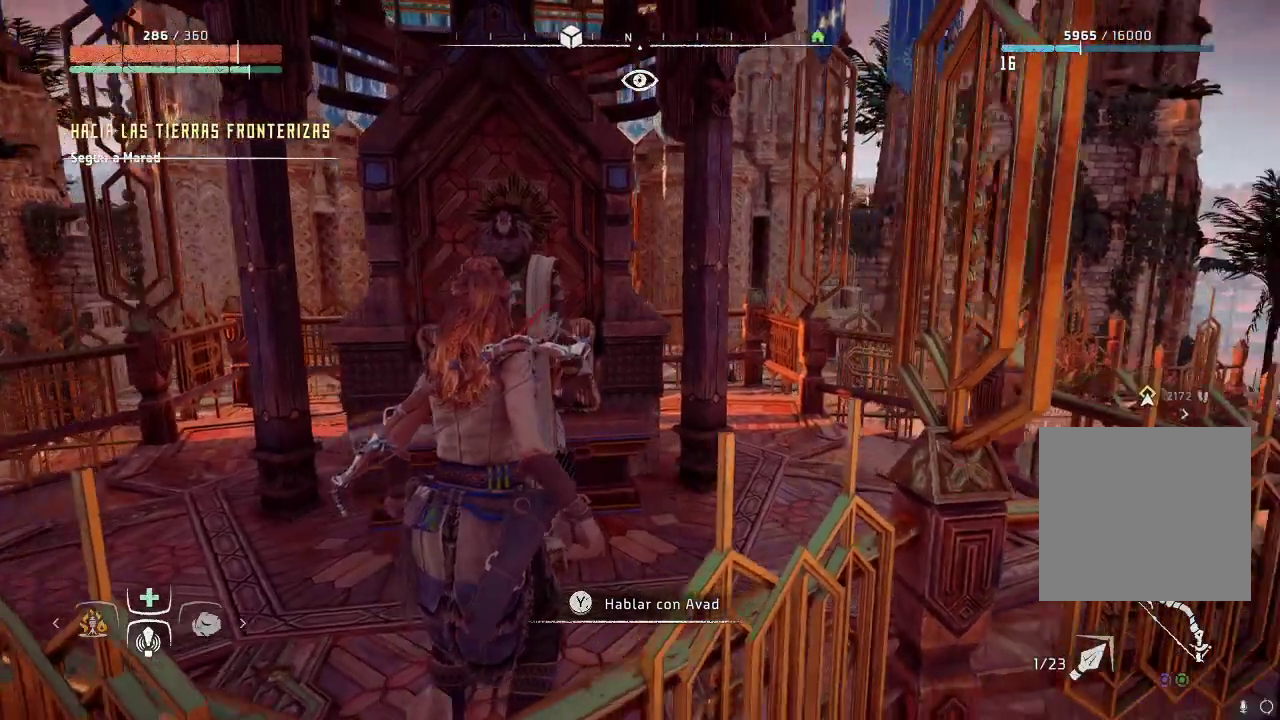
{"buttons": [], "left_stick": "center", "right_stick": "down-right", "events": [[383, "right_stick", "down-right"]]}
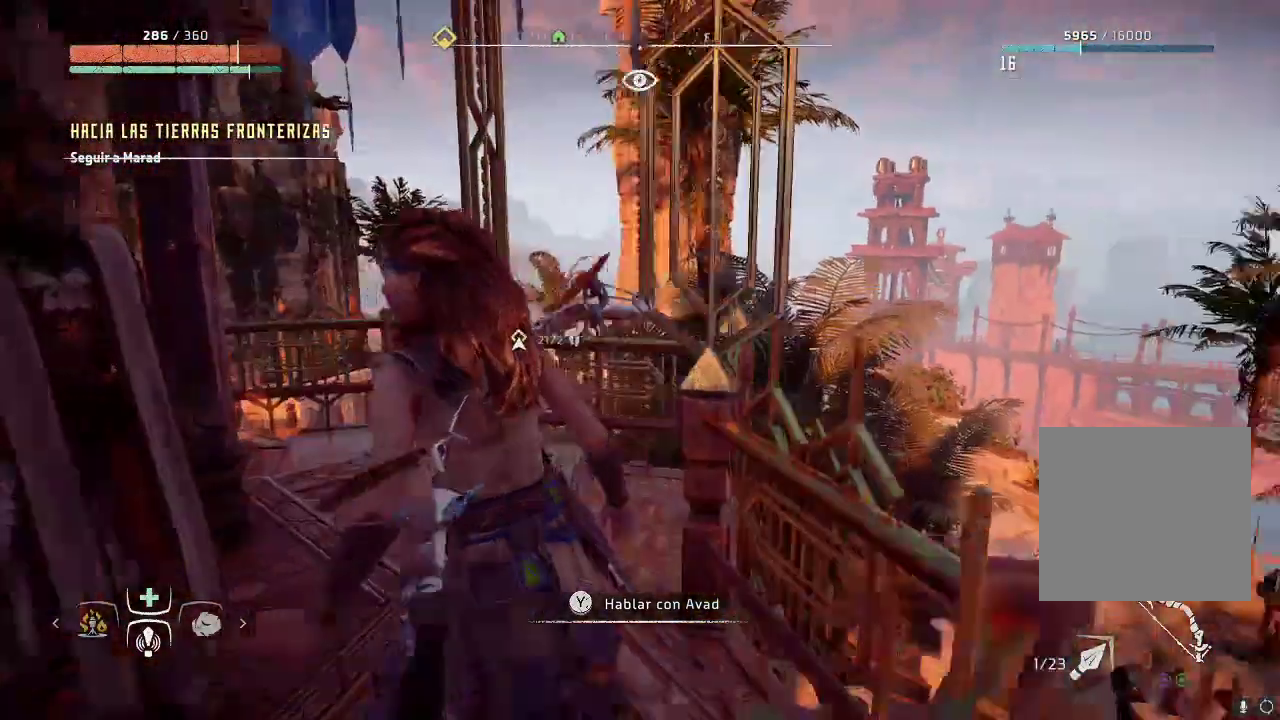
{"buttons": [], "left_stick": "center", "right_stick": "center", "events": [[83, "SELECT", "down"], [83, "right_stick", "center"], [250, "SELECT", "up"]]}
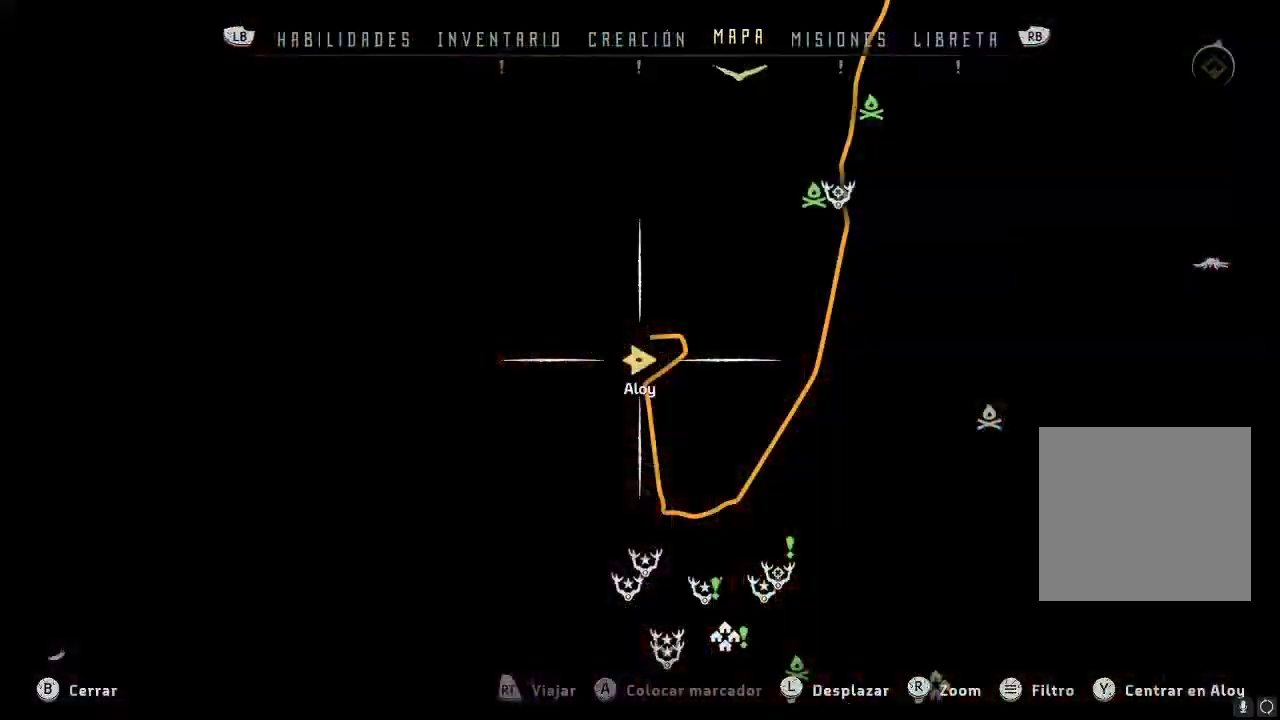
{"buttons": [], "left_stick": "center", "right_stick": "center", "events": []}
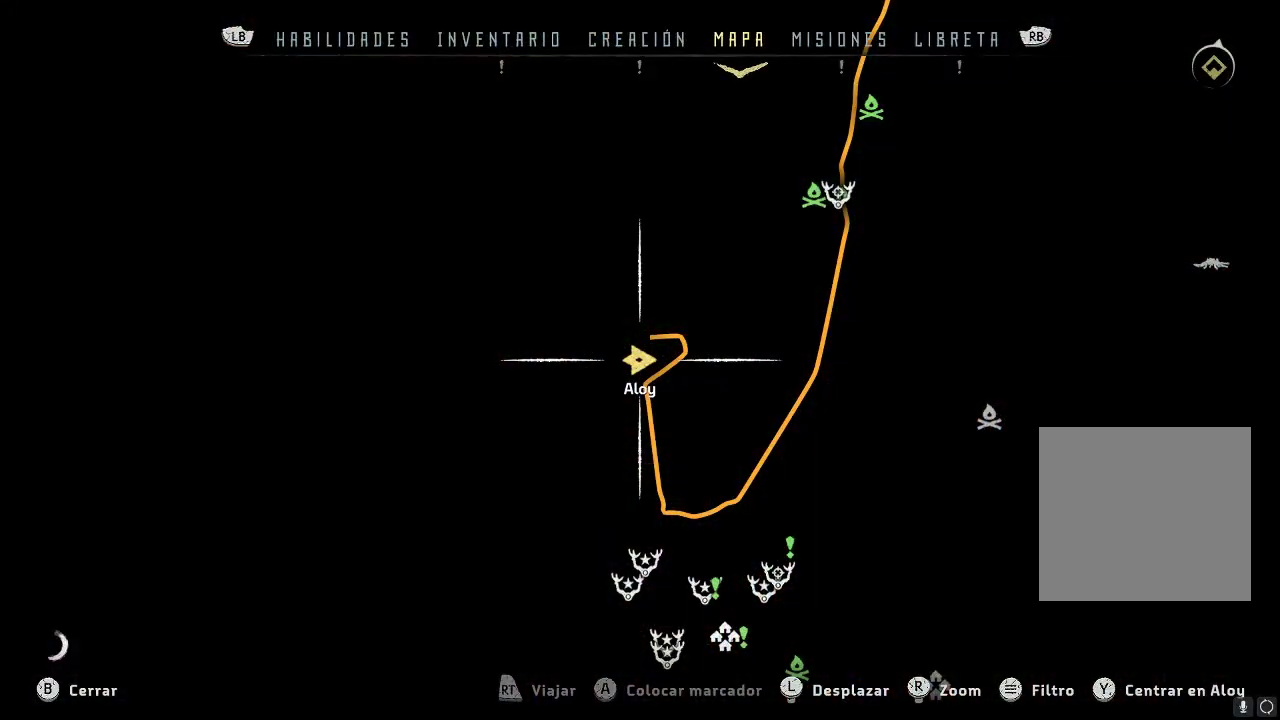
{"buttons": [], "left_stick": "down", "right_stick": "down", "events": [[100, "right_stick", "down-right"], [333, "right_stick", "down"], [417, "left_stick", "down-left"], [483, "left_stick", "down"]]}
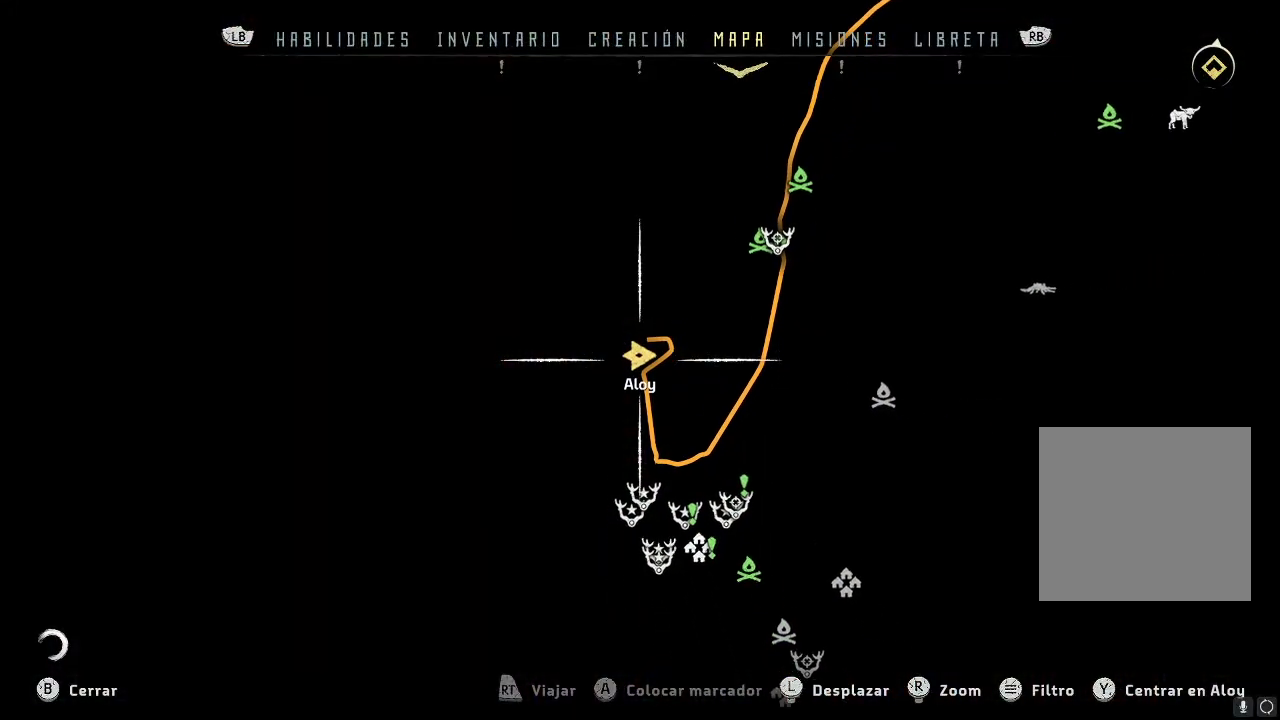
{"buttons": [], "left_stick": "up", "right_stick": "down", "events": [[350, "left_stick", "center"], [500, "left_stick", "up"]]}
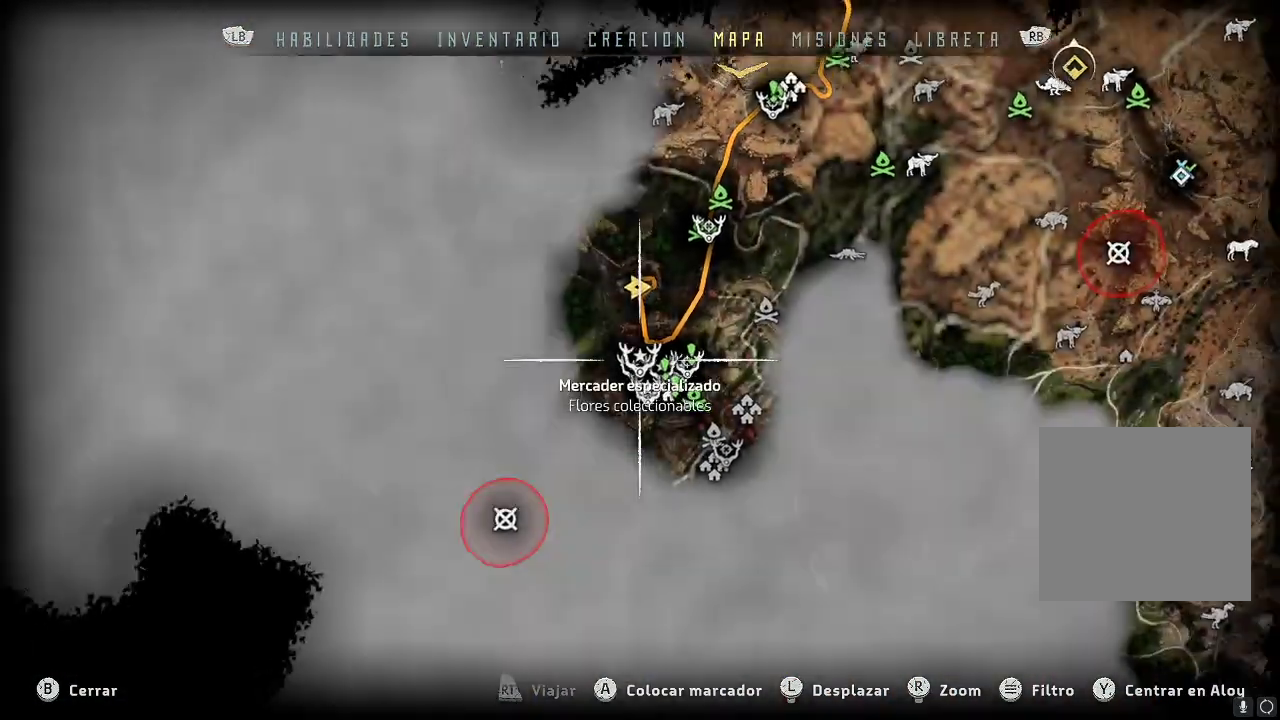
{"buttons": [], "left_stick": "center", "right_stick": "down", "events": [[433, "left_stick", "center"]]}
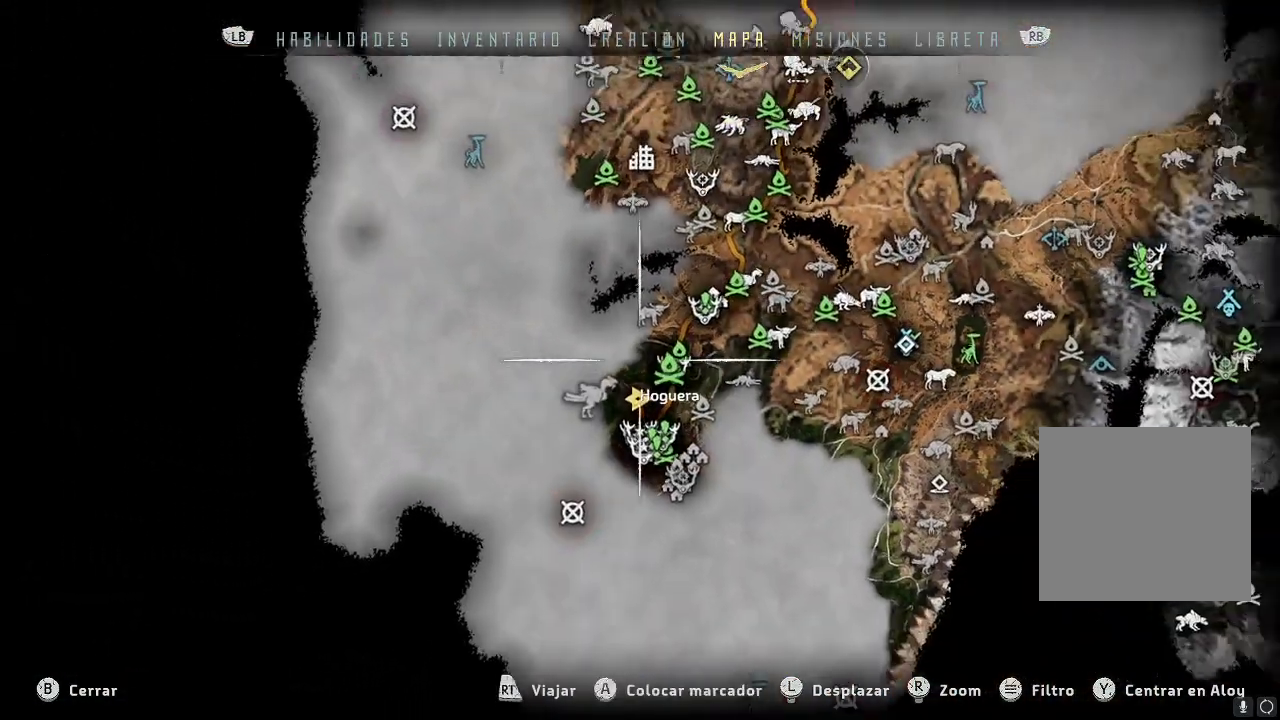
{"buttons": [], "left_stick": "up", "right_stick": "down", "events": [[483, "left_stick", "up"]]}
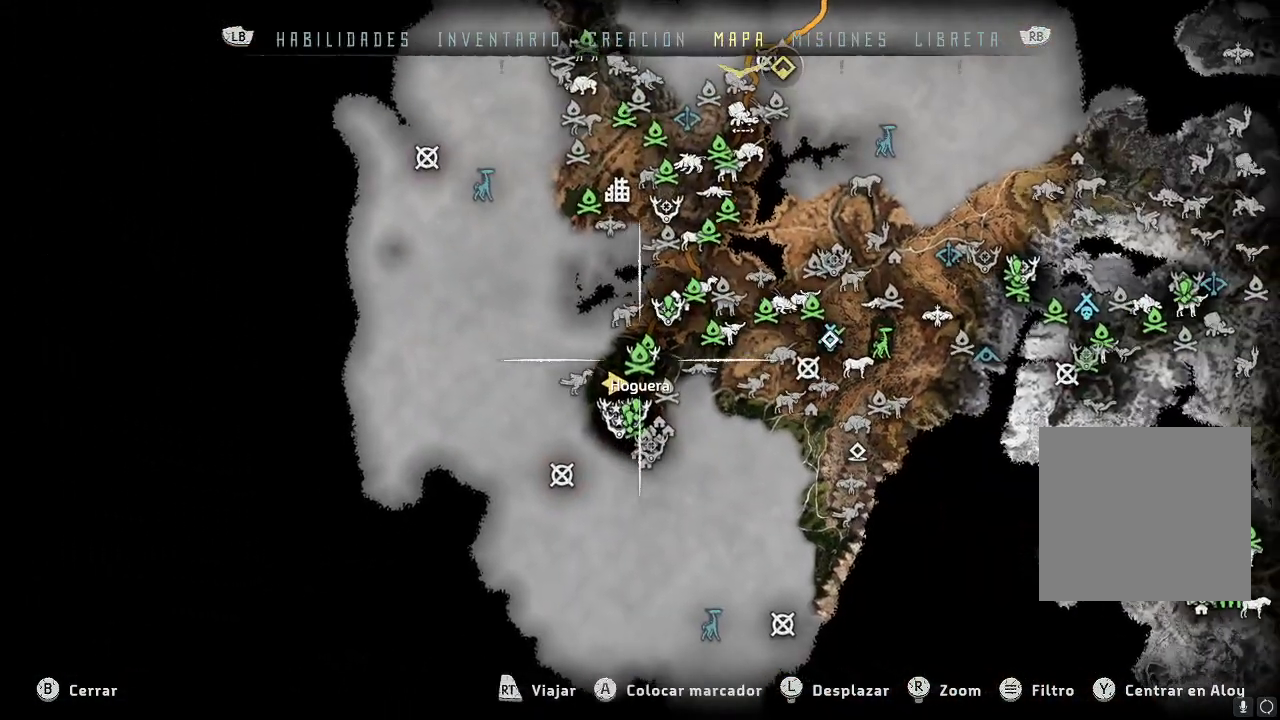
{"buttons": [], "left_stick": "up", "right_stick": "center", "events": [[117, "right_stick", "center"]]}
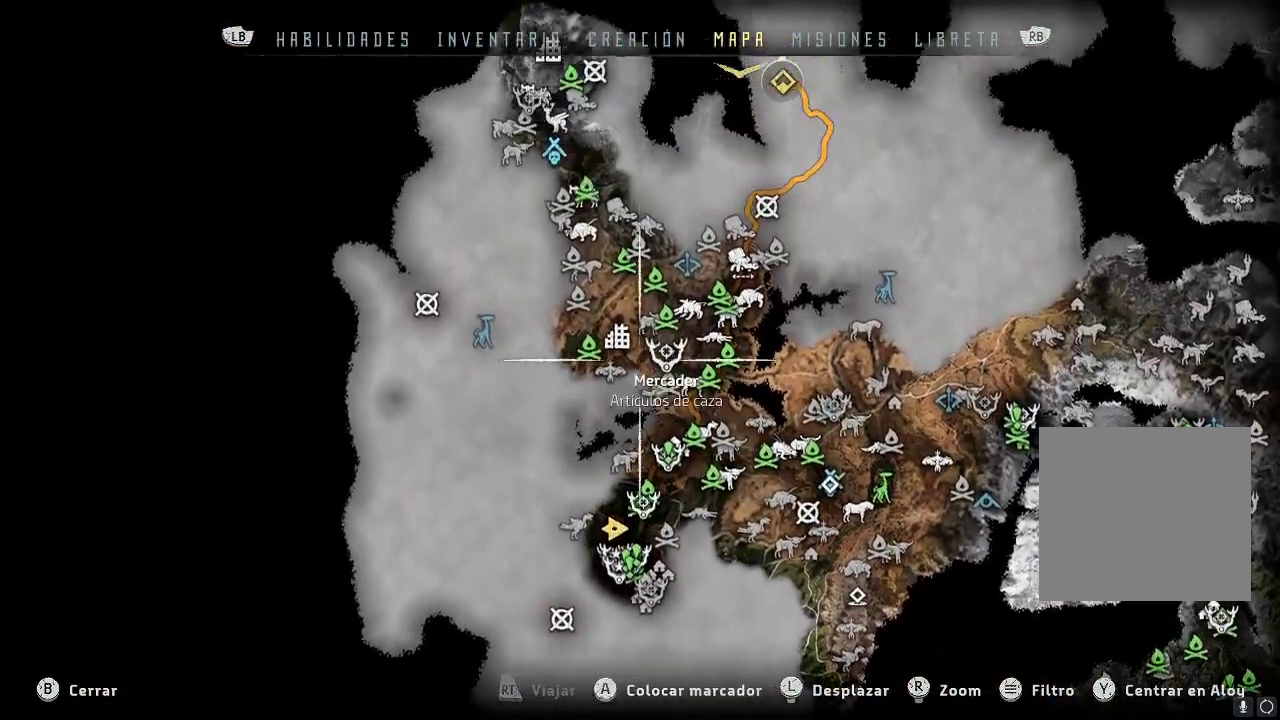
{"buttons": [], "left_stick": "up", "right_stick": "center", "events": []}
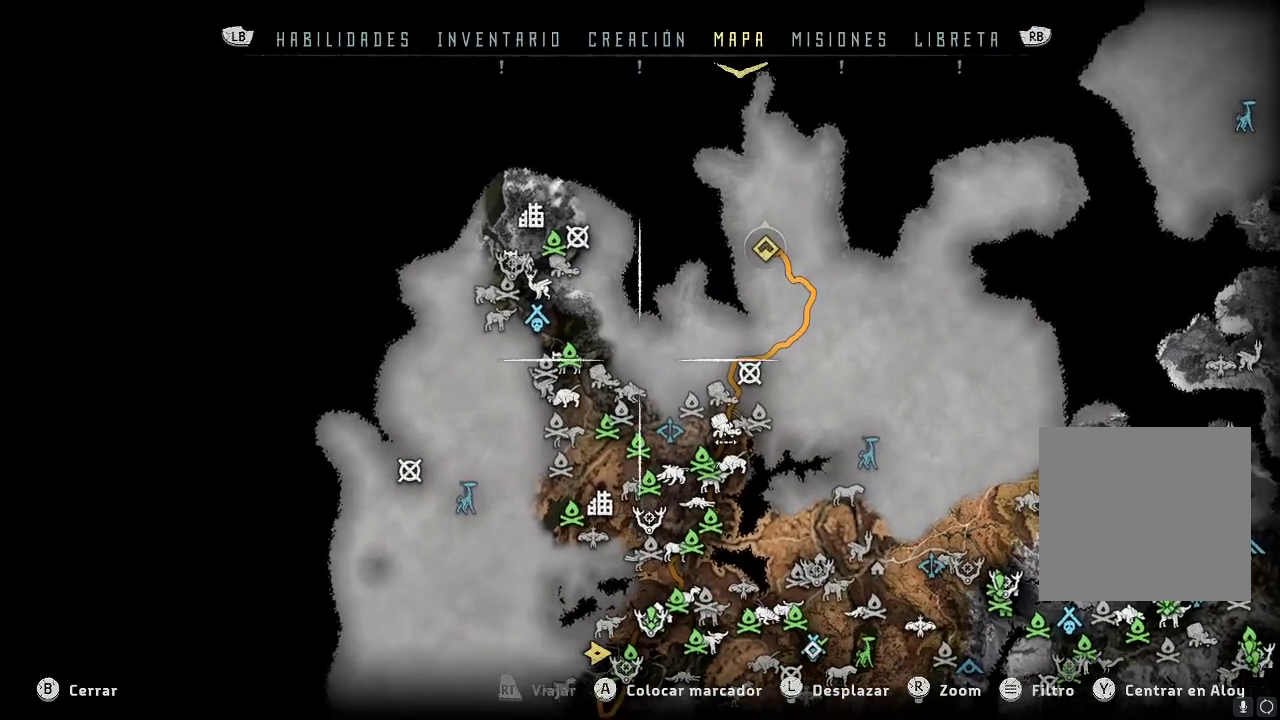
{"buttons": [], "left_stick": "up-left", "right_stick": "center", "events": [[133, "left_stick", "up-left"]]}
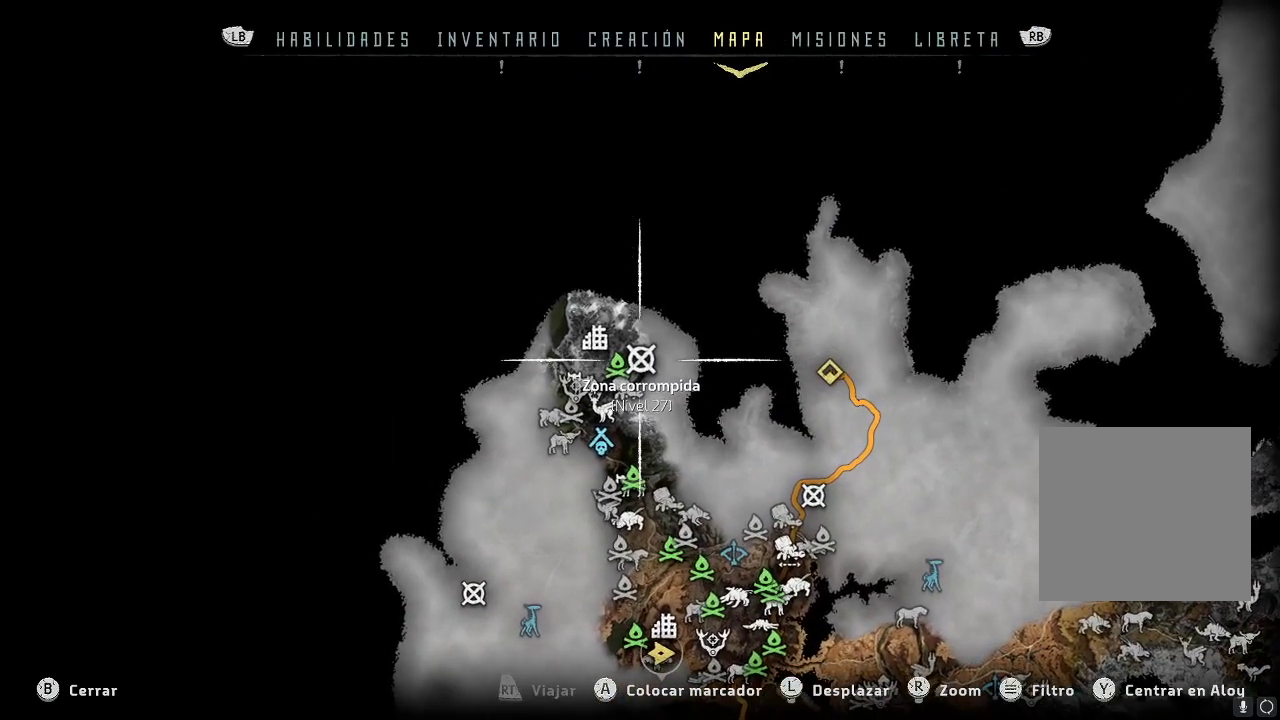
{"buttons": [], "left_stick": "center", "right_stick": "center", "events": [[67, "left_stick", "center"]]}
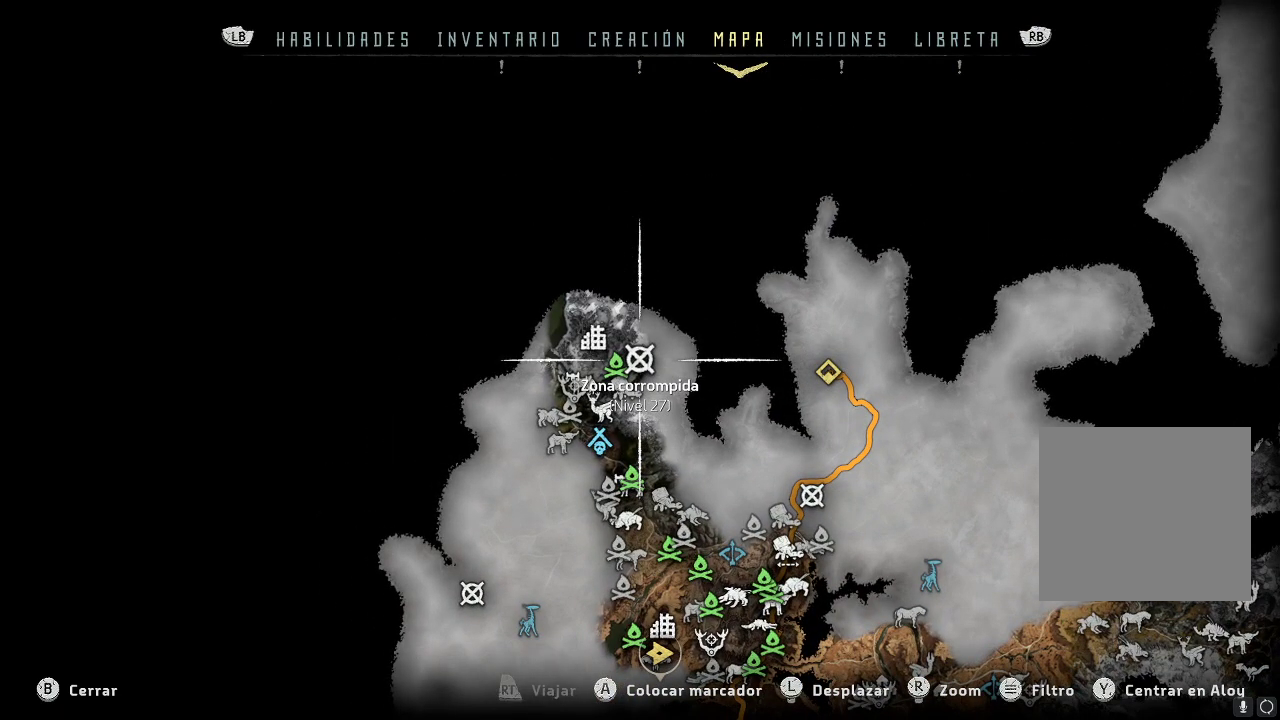
{"buttons": [], "left_stick": "down-right", "right_stick": "center", "events": [[233, "left_stick", "down"], [300, "left_stick", "down-right"]]}
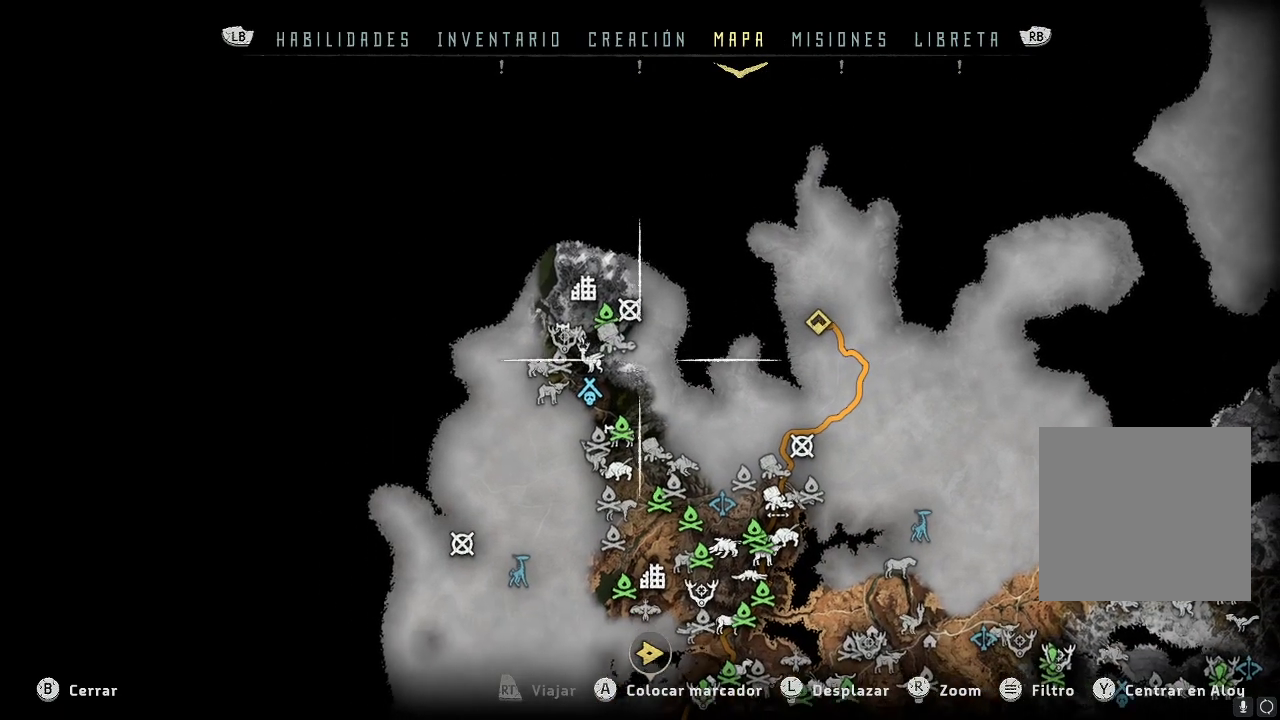
{"buttons": [], "left_stick": "down-right", "right_stick": "center", "events": []}
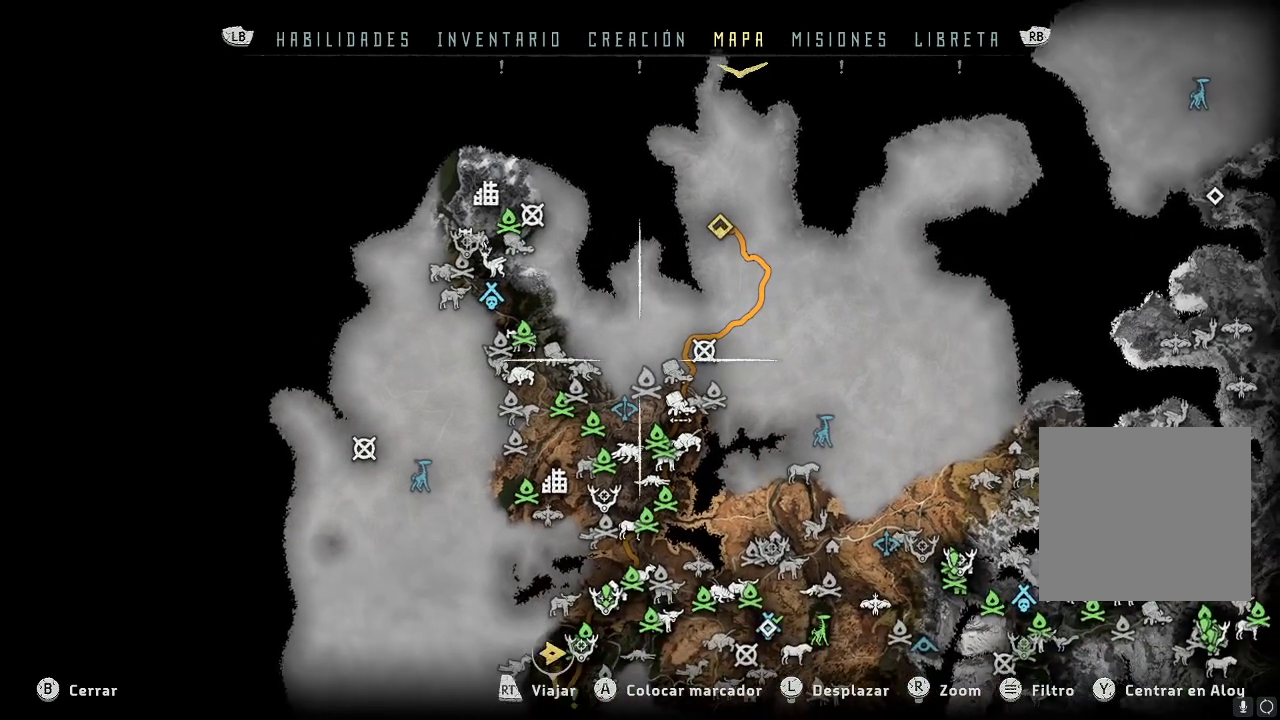
{"buttons": [], "left_stick": "down-right", "right_stick": "center", "events": [[117, "left_stick", "center"], [467, "left_stick", "down-right"]]}
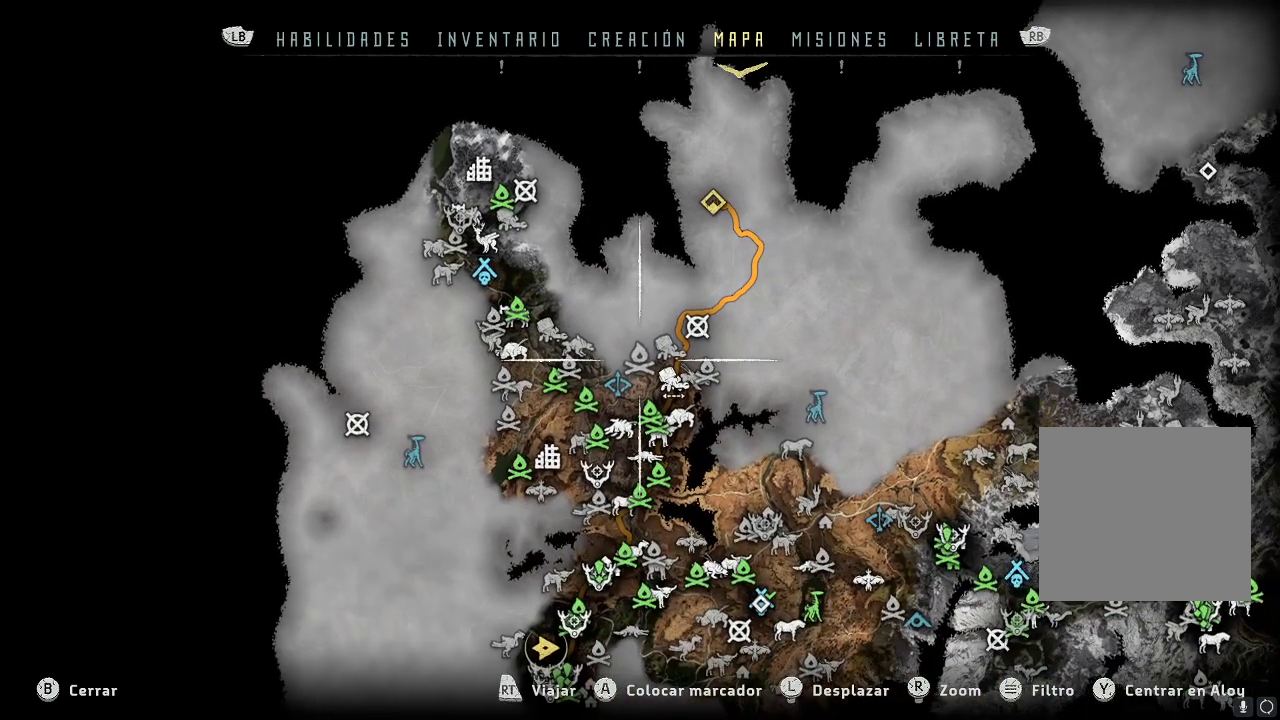
{"buttons": [], "left_stick": "up-right", "right_stick": "center", "events": [[233, "left_stick", "up-right"]]}
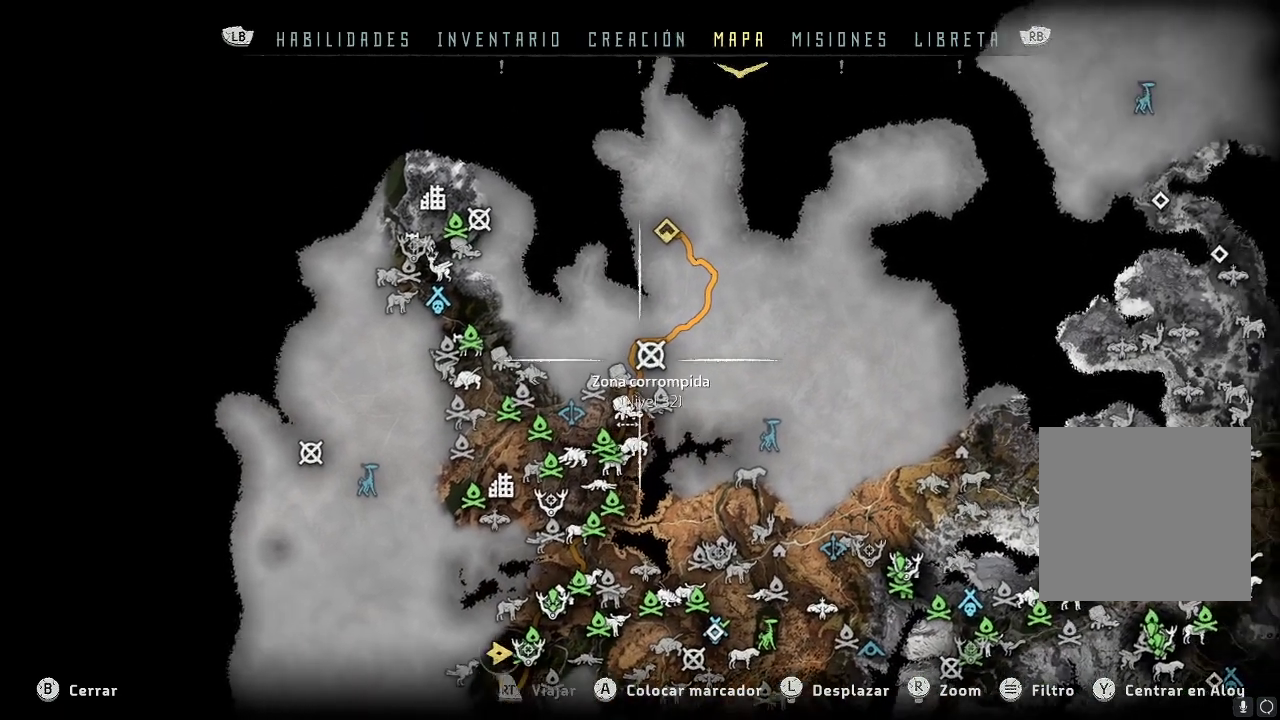
{"buttons": [], "left_stick": "center", "right_stick": "center", "events": [[300, "left_stick", "up"], [450, "left_stick", "center"]]}
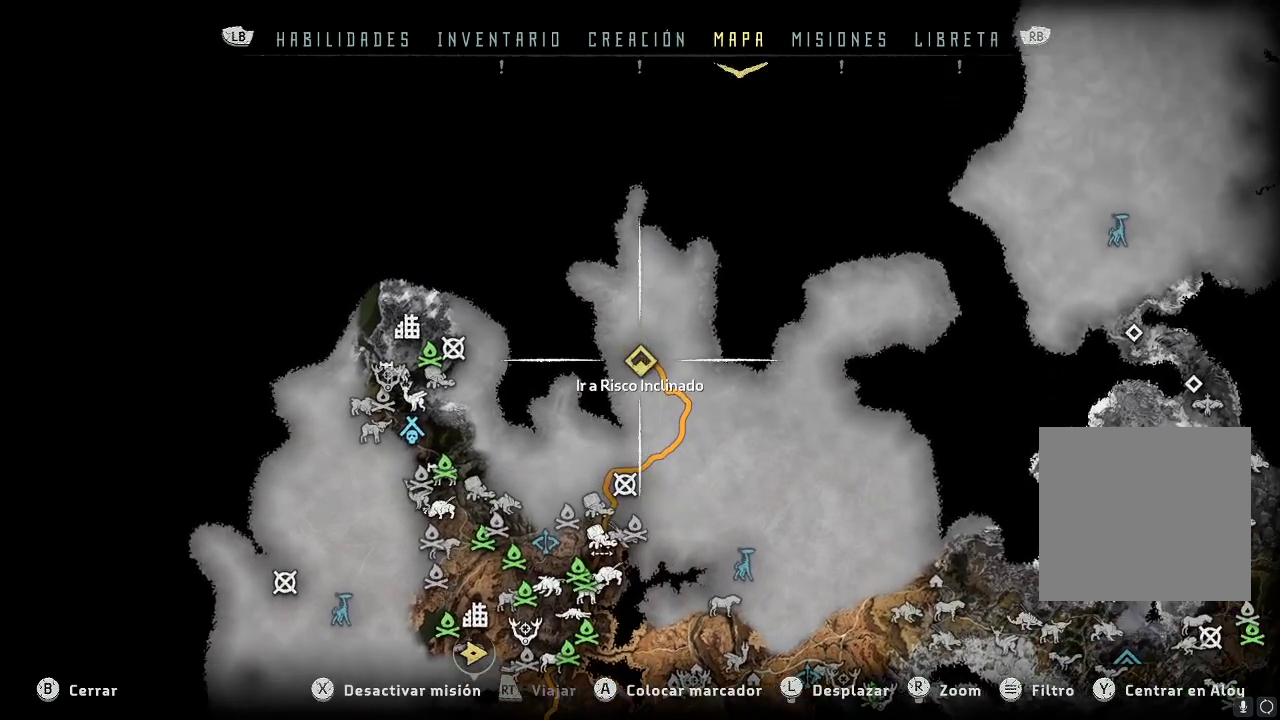
{"buttons": [], "left_stick": "center", "right_stick": "center", "events": []}
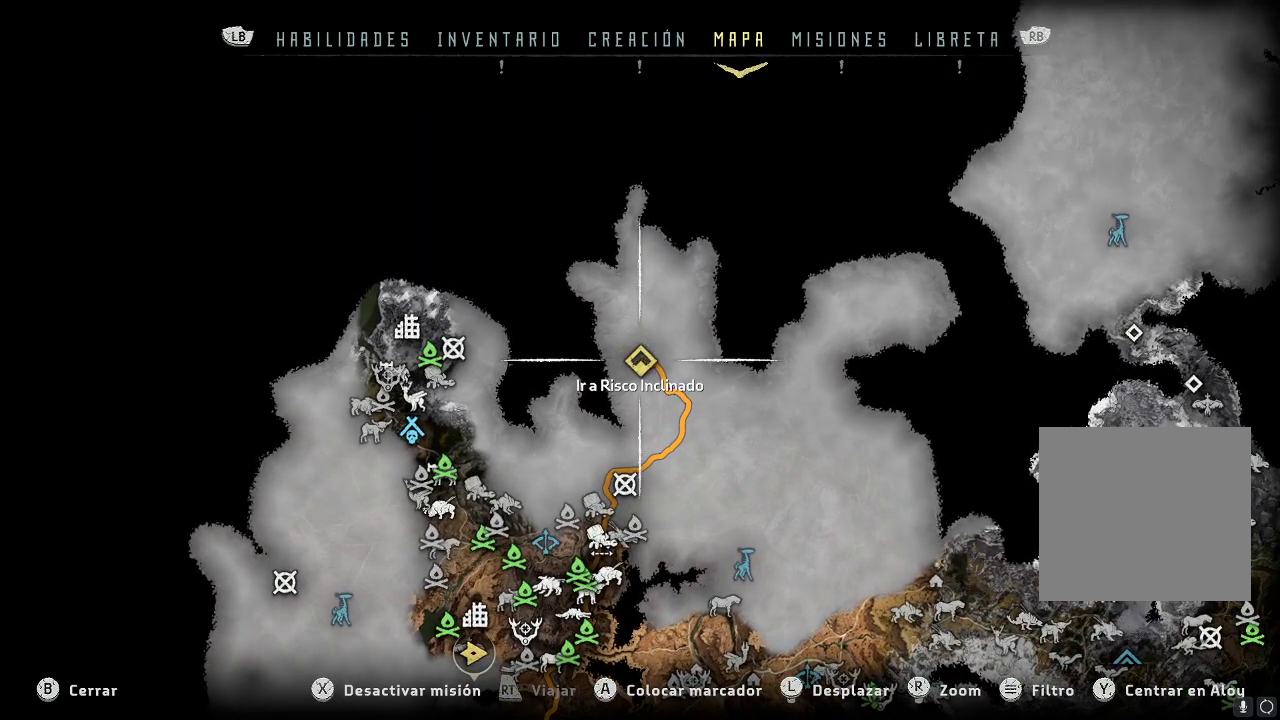
{"buttons": [], "left_stick": "center", "right_stick": "center", "events": []}
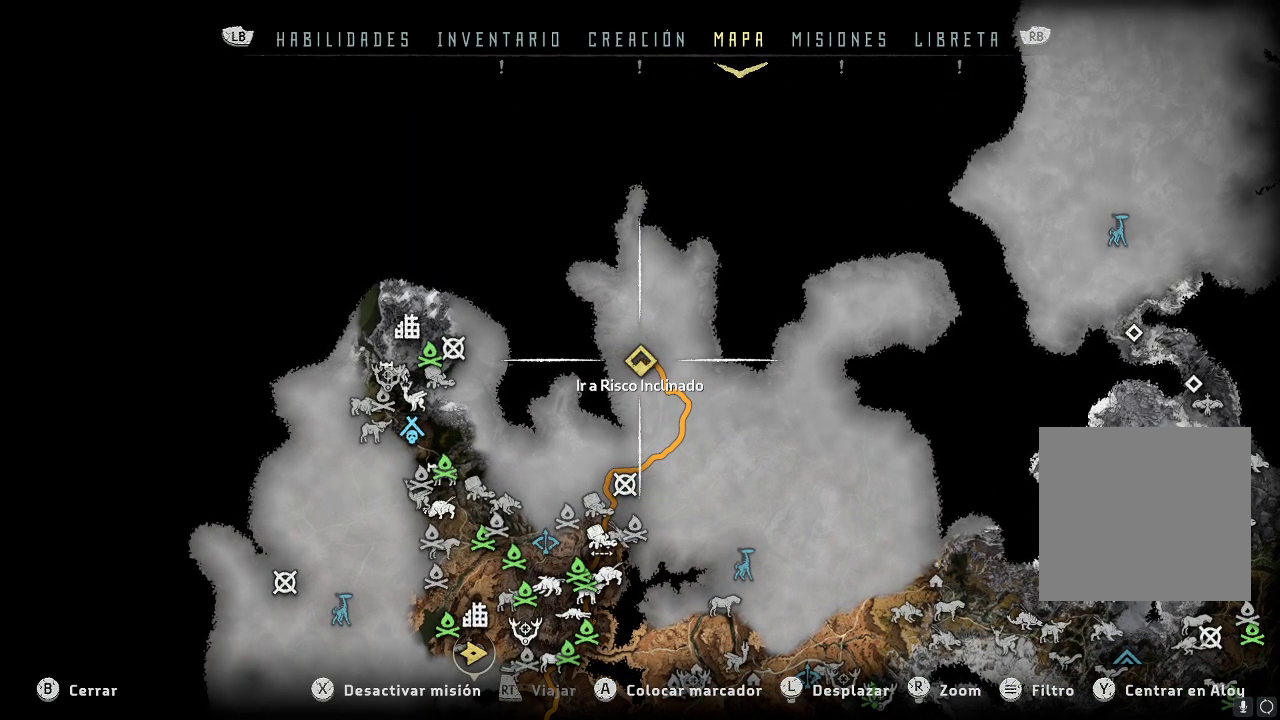
{"buttons": [], "left_stick": "center", "right_stick": "center", "events": []}
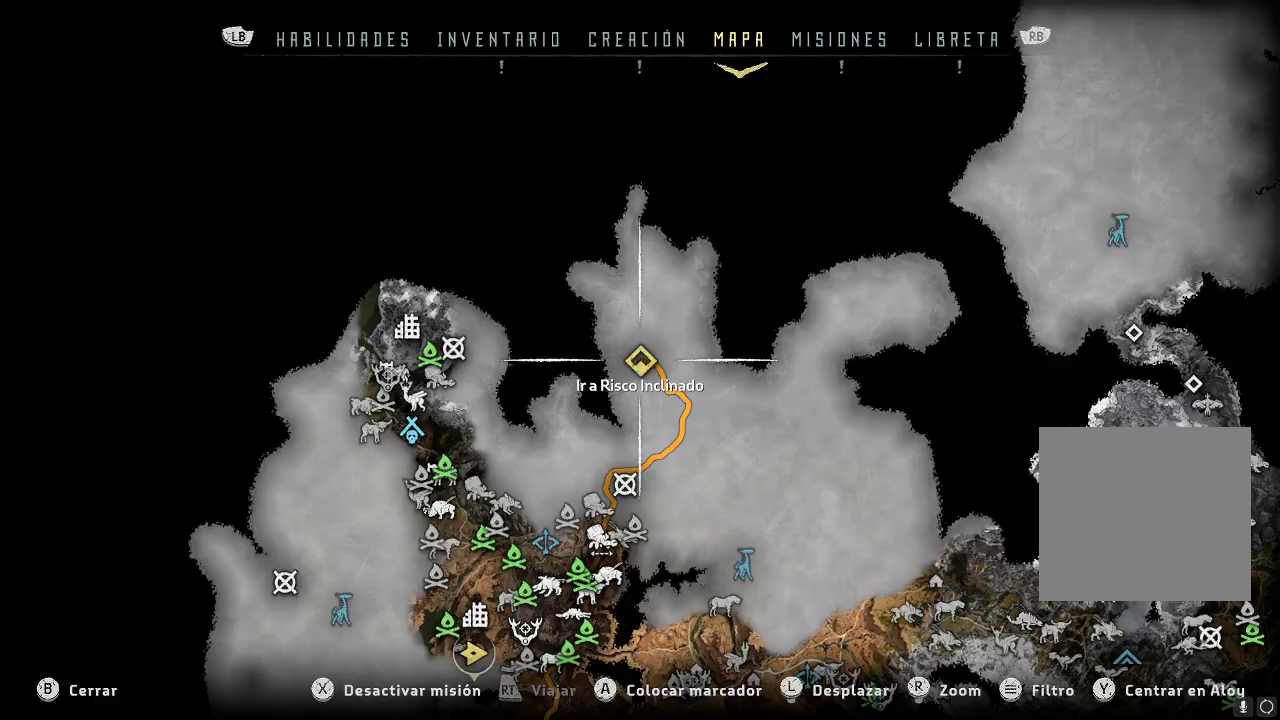
{"buttons": [], "left_stick": "center", "right_stick": "center", "events": [[333, "L1", "down"], [433, "L1", "up"]]}
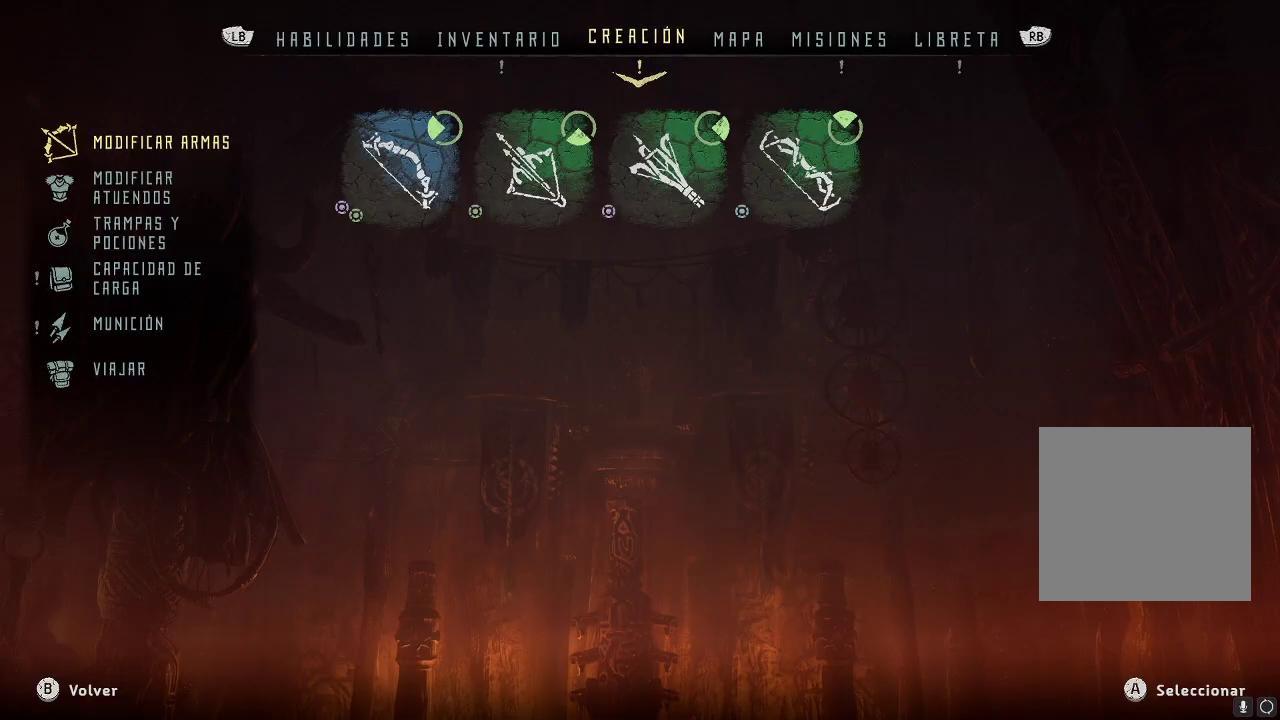
{"buttons": [], "left_stick": "center", "right_stick": "center", "events": [[33, "L1", "down"], [117, "L1", "up"]]}
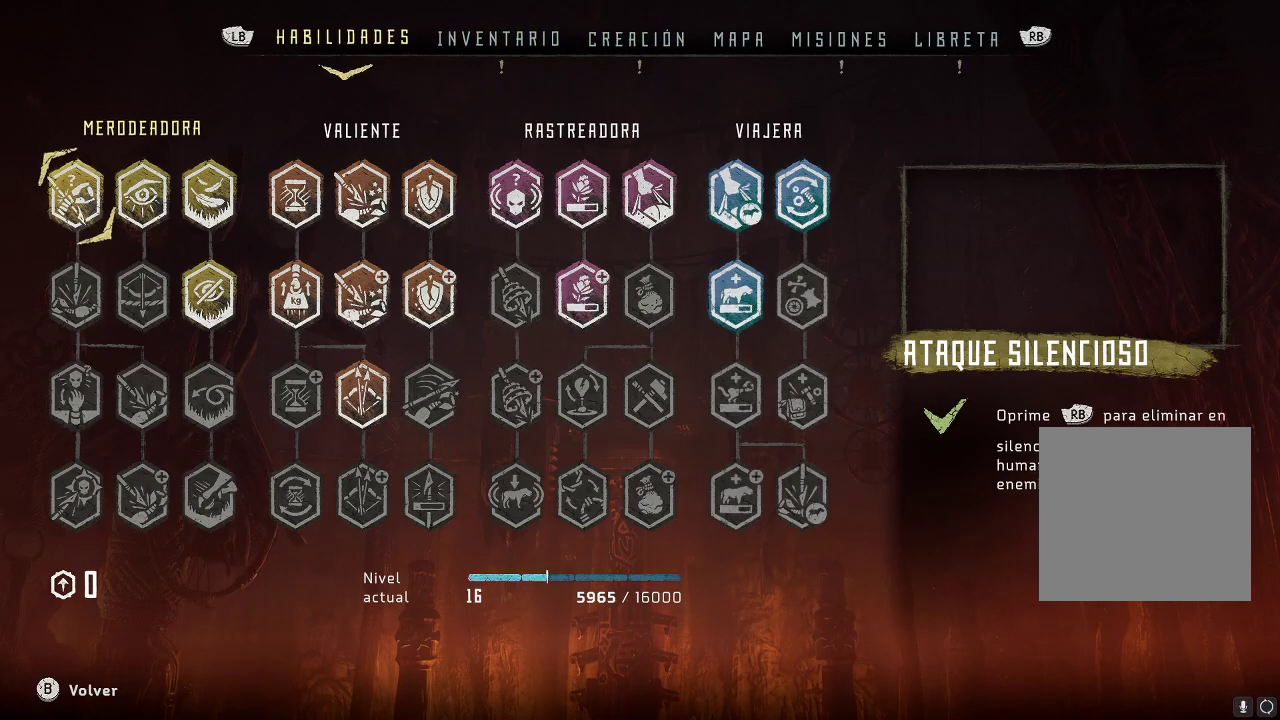
{"buttons": [], "left_stick": "center", "right_stick": "center", "events": [[283, "R1", "down"], [383, "R1", "up"]]}
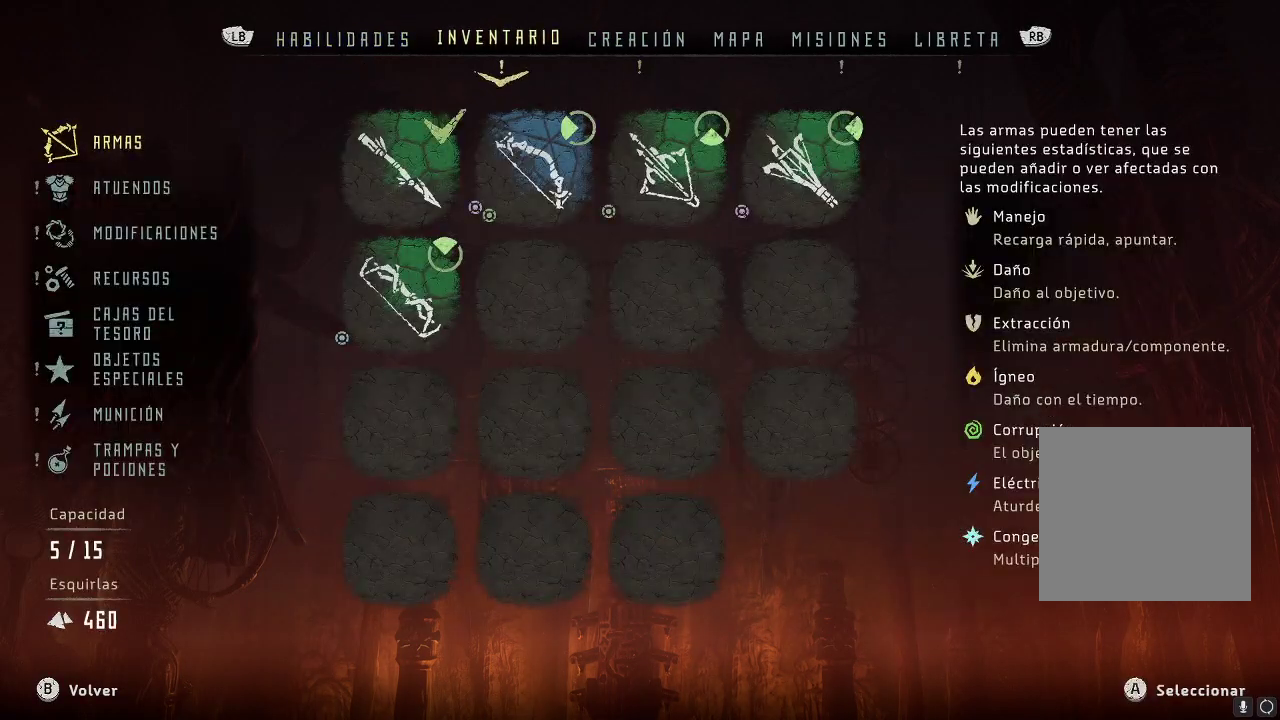
{"buttons": [], "left_stick": "center", "right_stick": "center", "events": []}
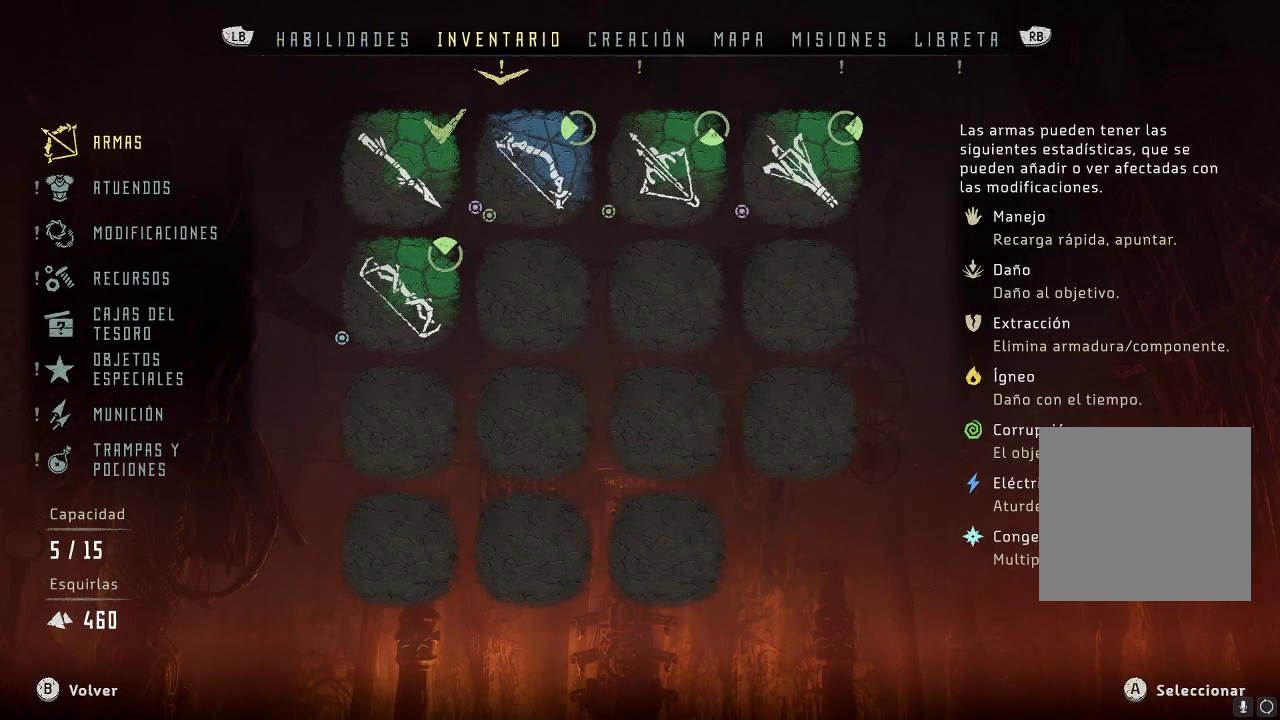
{"buttons": [], "left_stick": "center", "right_stick": "center", "events": [[150, "R1", "down"], [250, "R1", "up"], [317, "R1", "down"], [333, "R1", "up"]]}
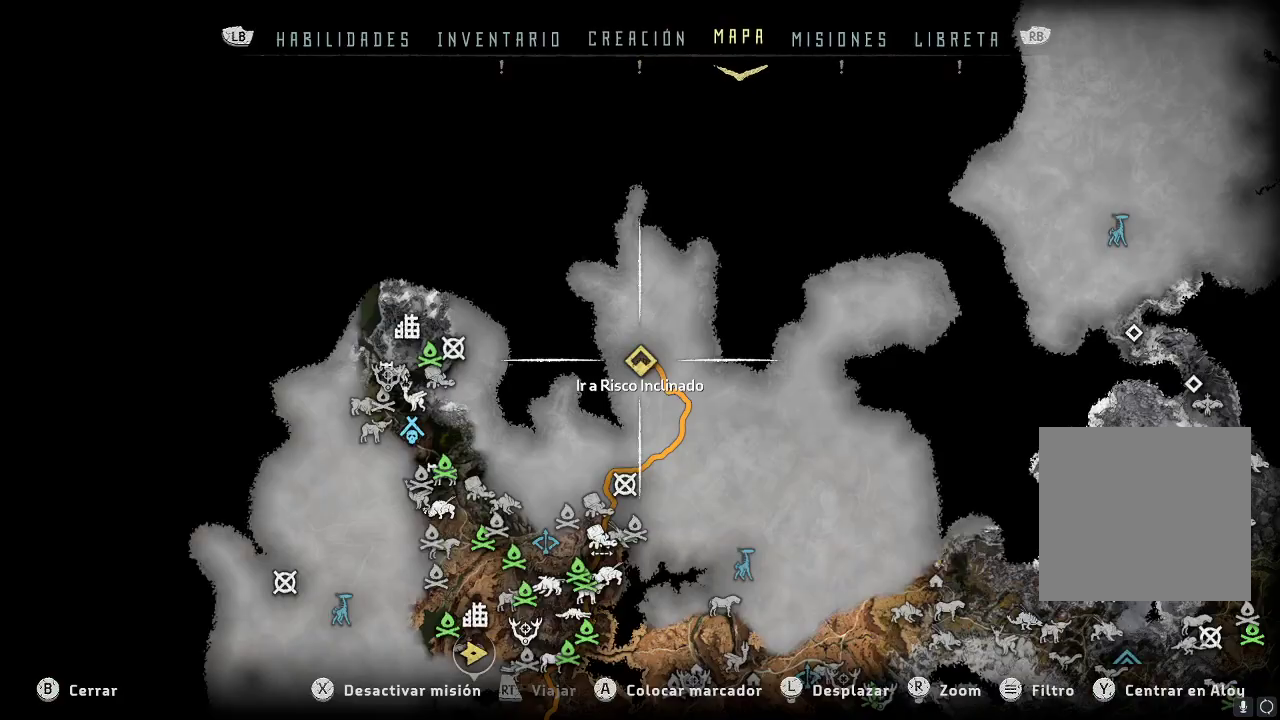
{"buttons": [], "left_stick": "center", "right_stick": "center", "events": [[167, "R1", "down"], [283, "R1", "up"]]}
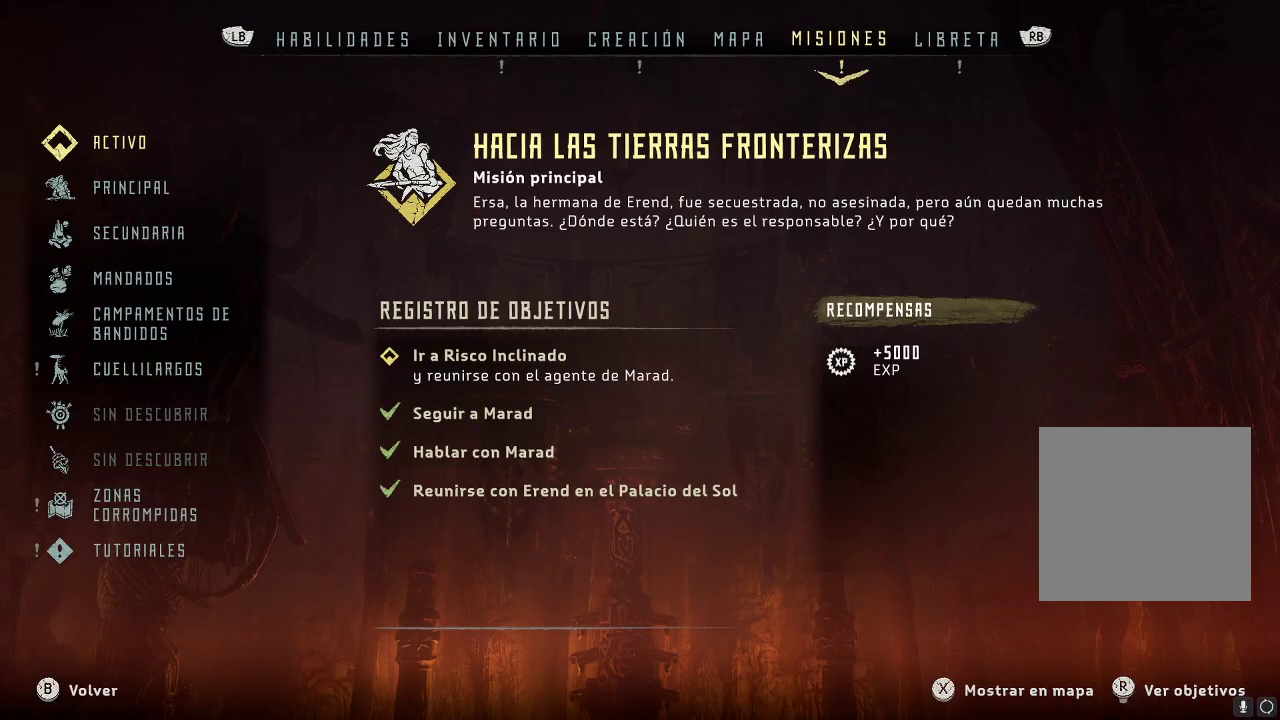
{"buttons": [], "left_stick": "center", "right_stick": "center", "events": []}
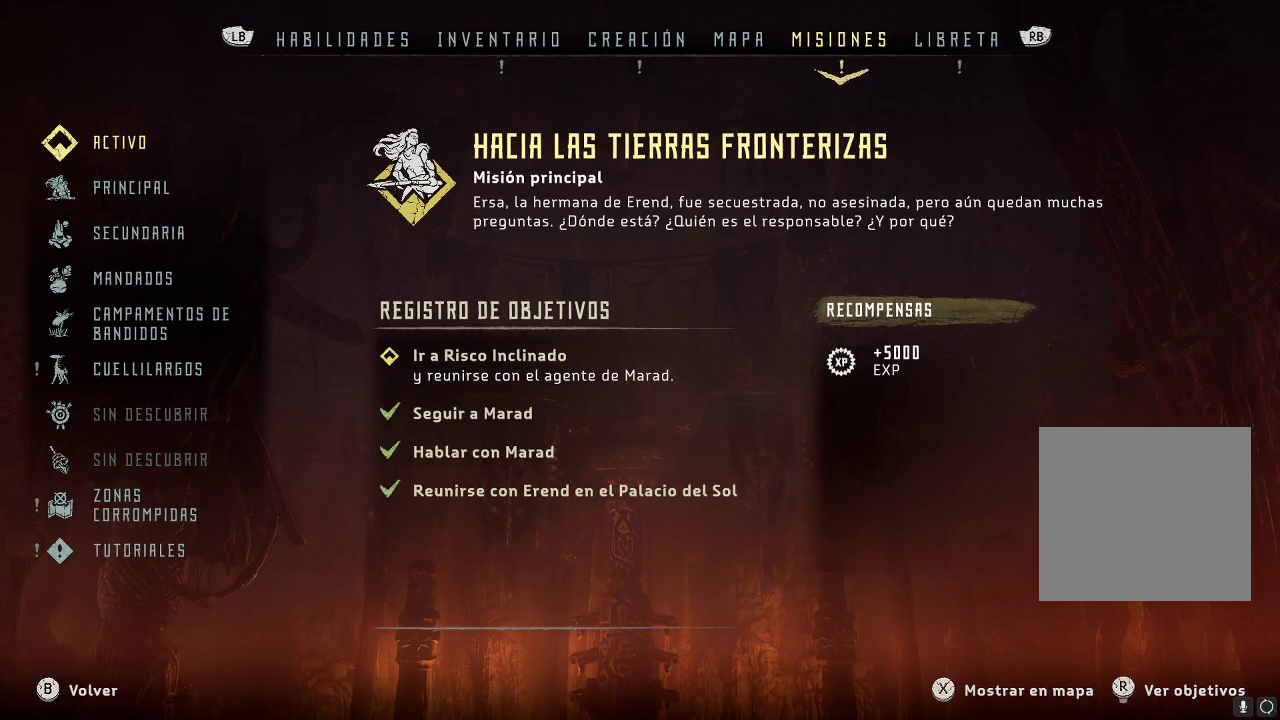
{"buttons": [], "left_stick": "center", "right_stick": "center", "events": []}
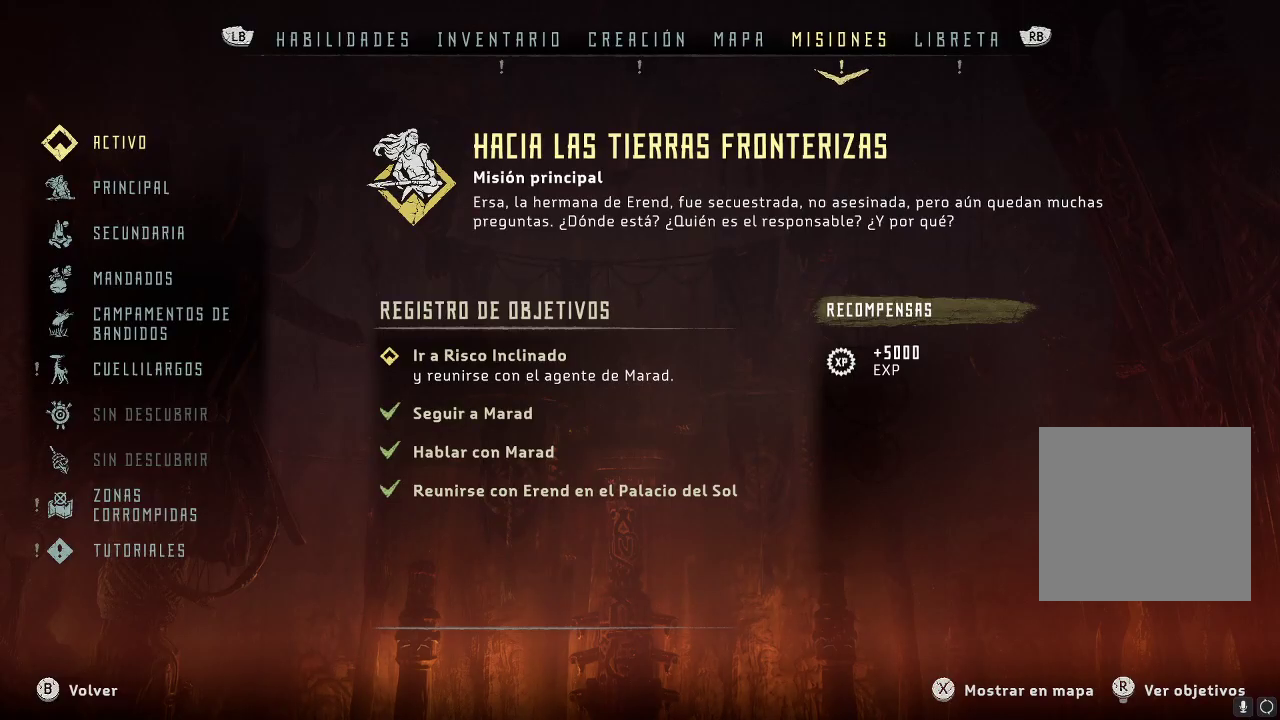
{"buttons": [], "left_stick": "left", "right_stick": "center", "events": [[150, "left_stick", "left"]]}
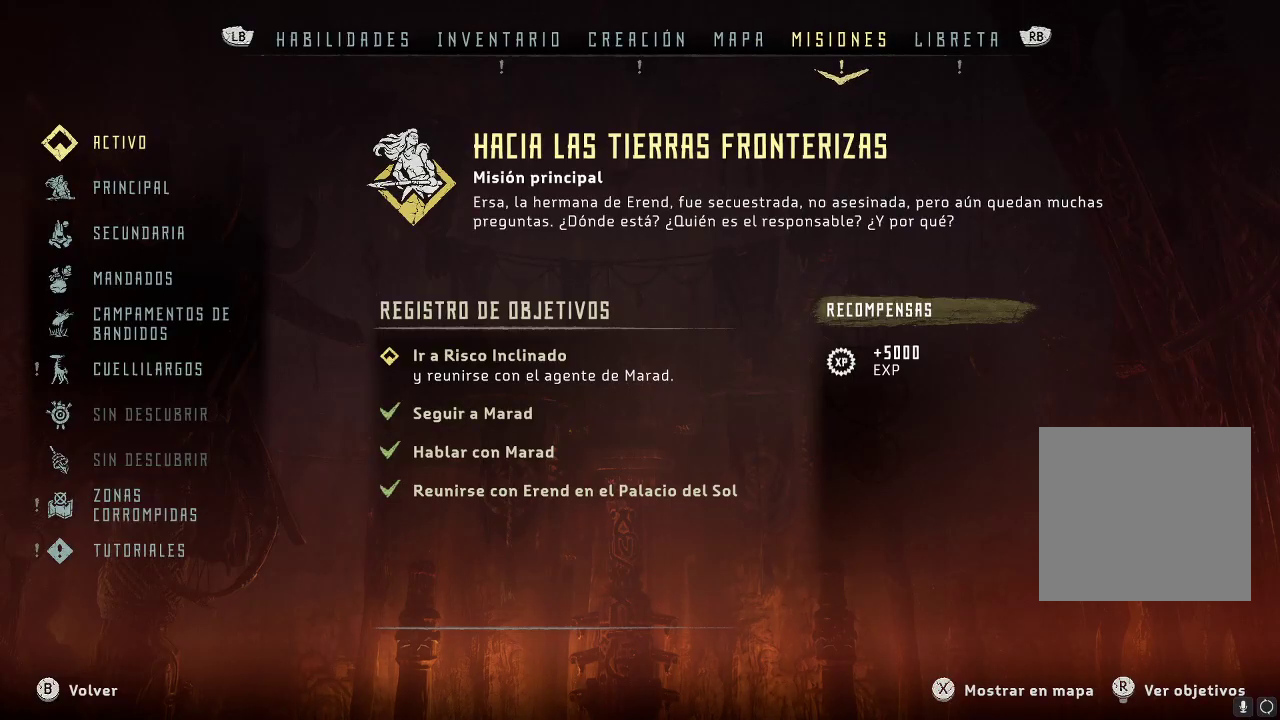
{"buttons": [], "left_stick": "center", "right_stick": "center", "events": [[350, "left_stick", "down"], [500, "left_stick", "center"]]}
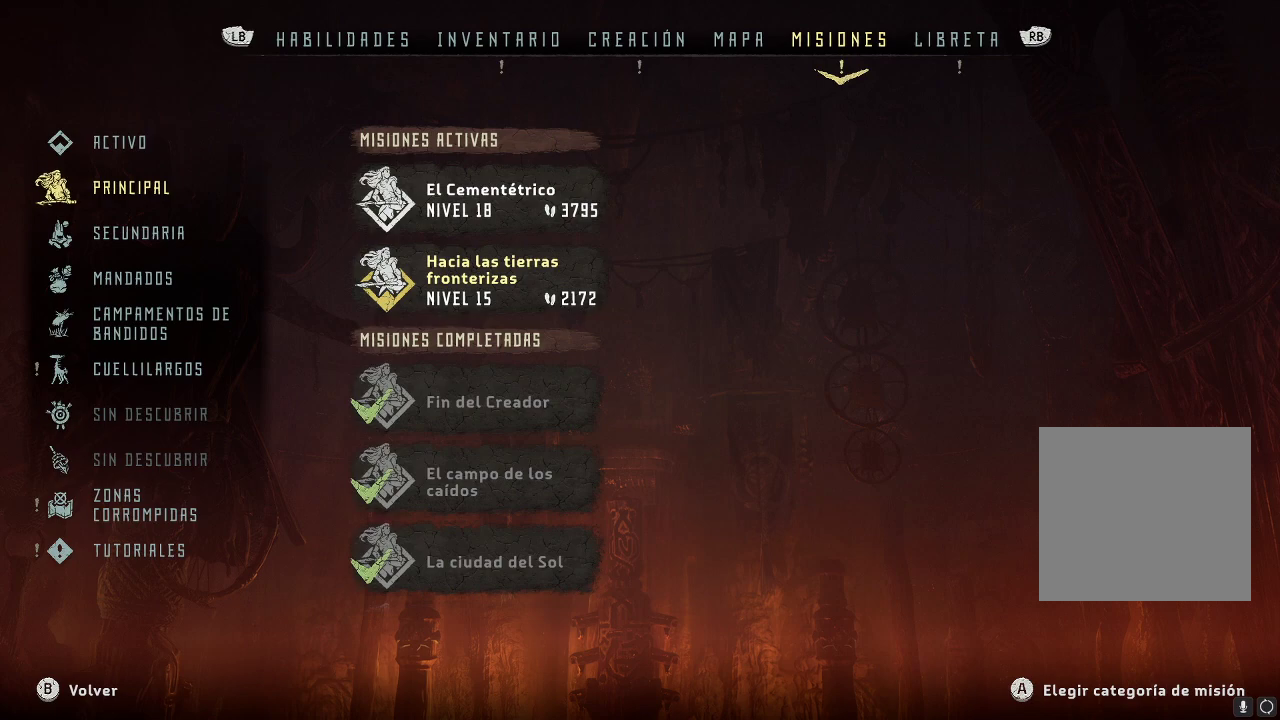
{"buttons": [], "left_stick": "center", "right_stick": "center", "events": []}